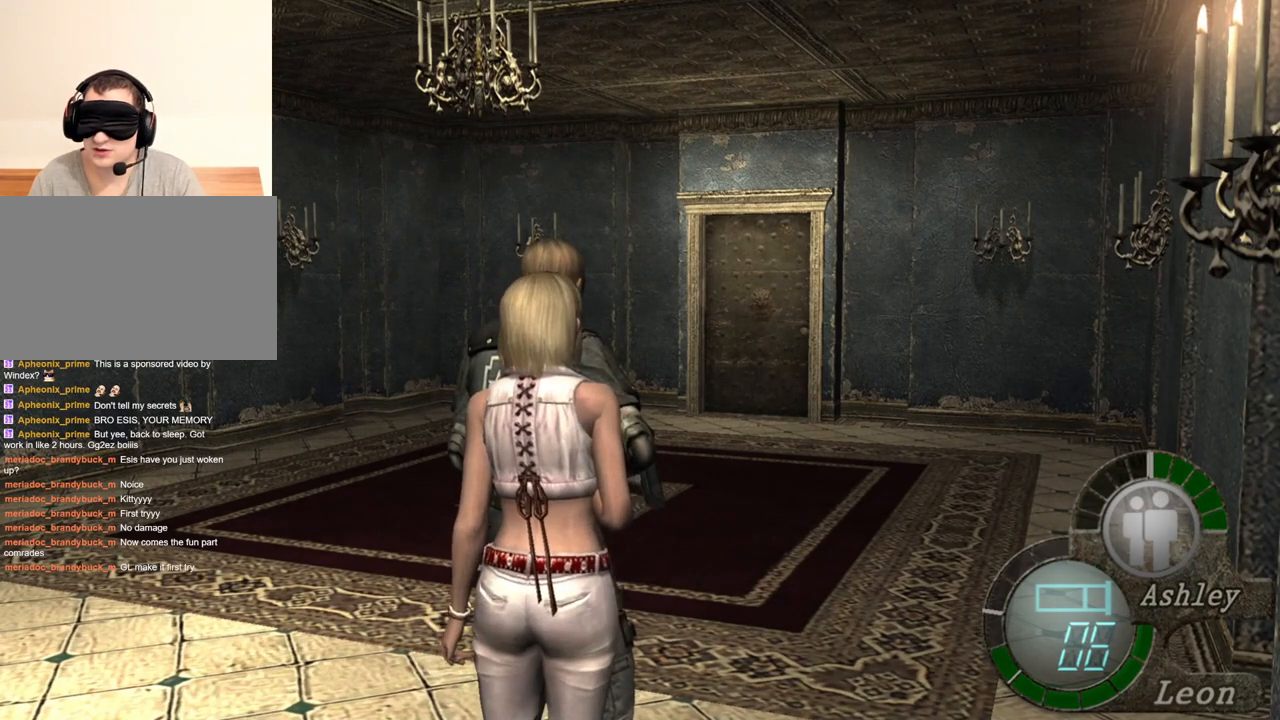
Gameplay with keyboard and mouse; each line is a JSON object with the keys and mouse buttons held at the frame after it. "events" lists presses ("down") and releases ("up") of "1", "2", "3", "4", "5", "a", "alt", "b", "c", "ctrl", "d", "e", "f", "g", "q", "r", "s", "shift", "space", "t", "tab", "tilde", "v", "w", "x", "z", "mouse_left", "mouse_wheel", "mouse_right", "mouse_mb4" and "mouse_mb5" between this image and that frame as [ms after this image, input, new state], when the widget could be followed in between. "mouse_left", "mouse_wheel", "mouse_right", "mouse_mb4", "mouse_mb5" = the "left", "wheel", "right", "mb4", "mb5" buttons of the "mouse" list. No other keys are recorded. "wheel" means that the mouse wheel is clicked or scrolled. Mouse movement is not recorded.
{"keys": ["s", "shift"], "mouse": [], "events": [[350, "s", "down"], [416, "shift", "down"]]}
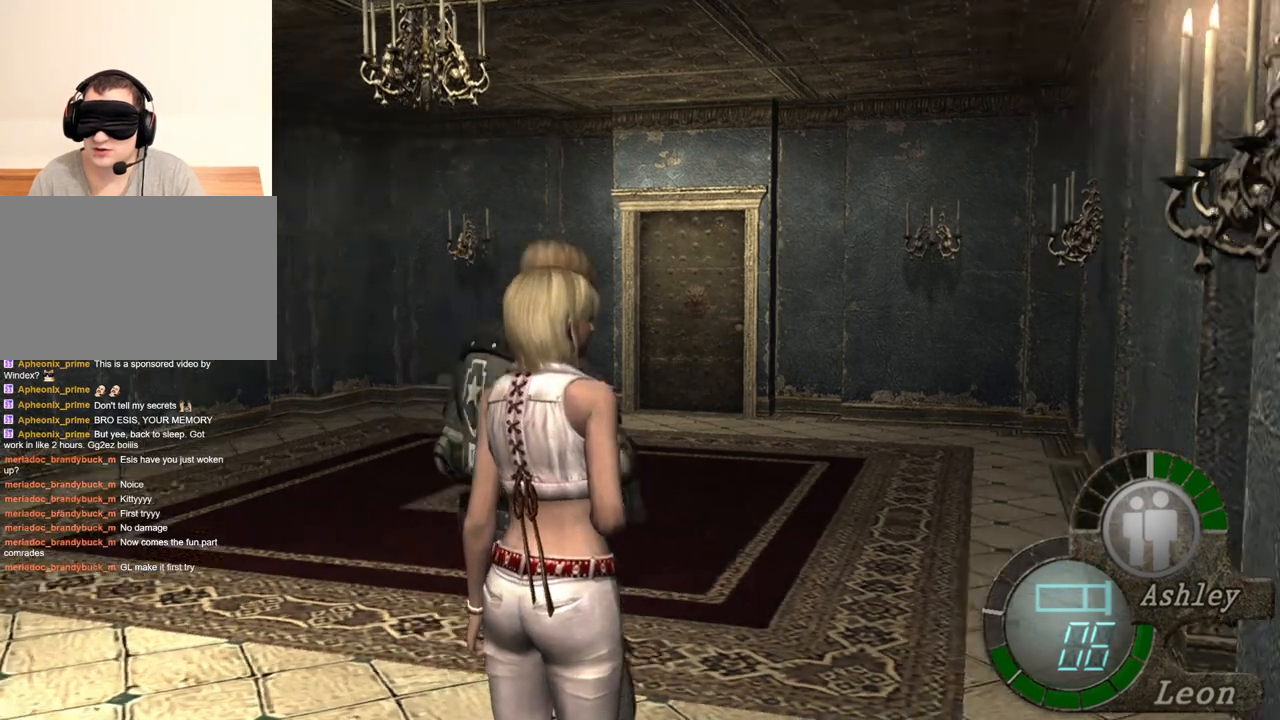
{"keys": [], "mouse": [], "events": [[183, "s", "up"], [183, "shift", "up"]]}
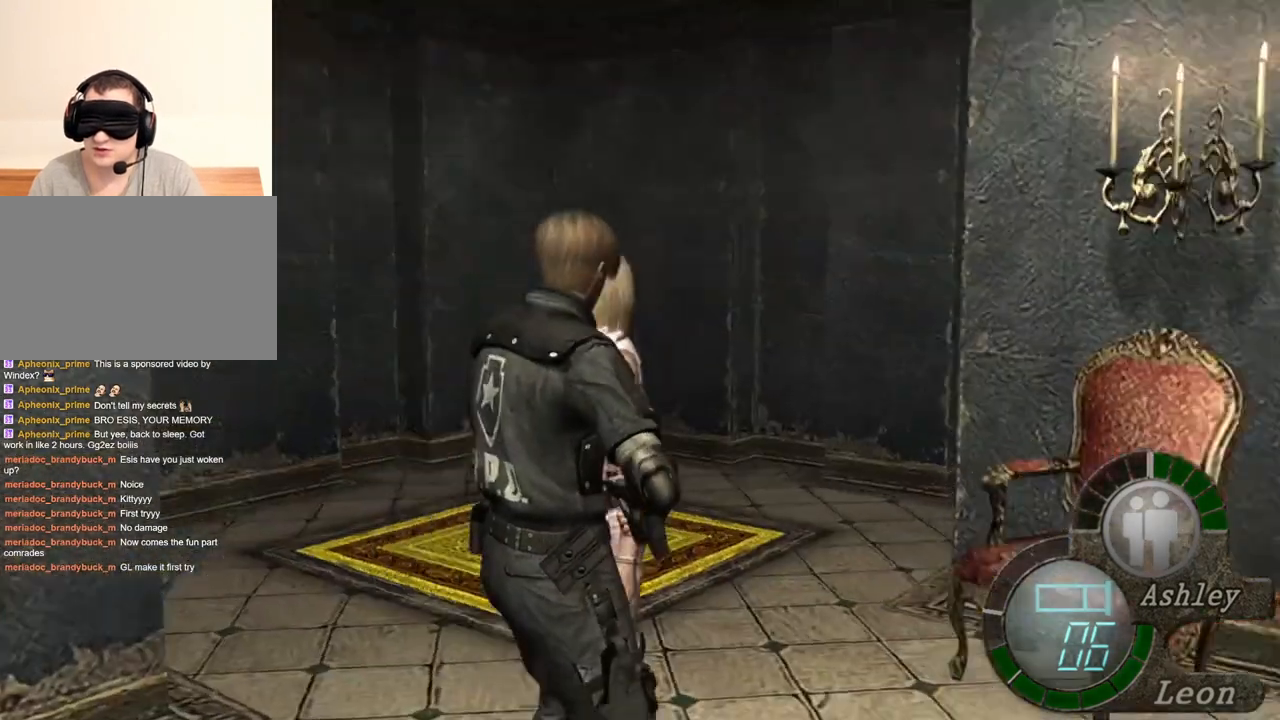
{"keys": ["shift", "w"], "mouse": [], "events": [[16, "w", "down"], [116, "shift", "down"]]}
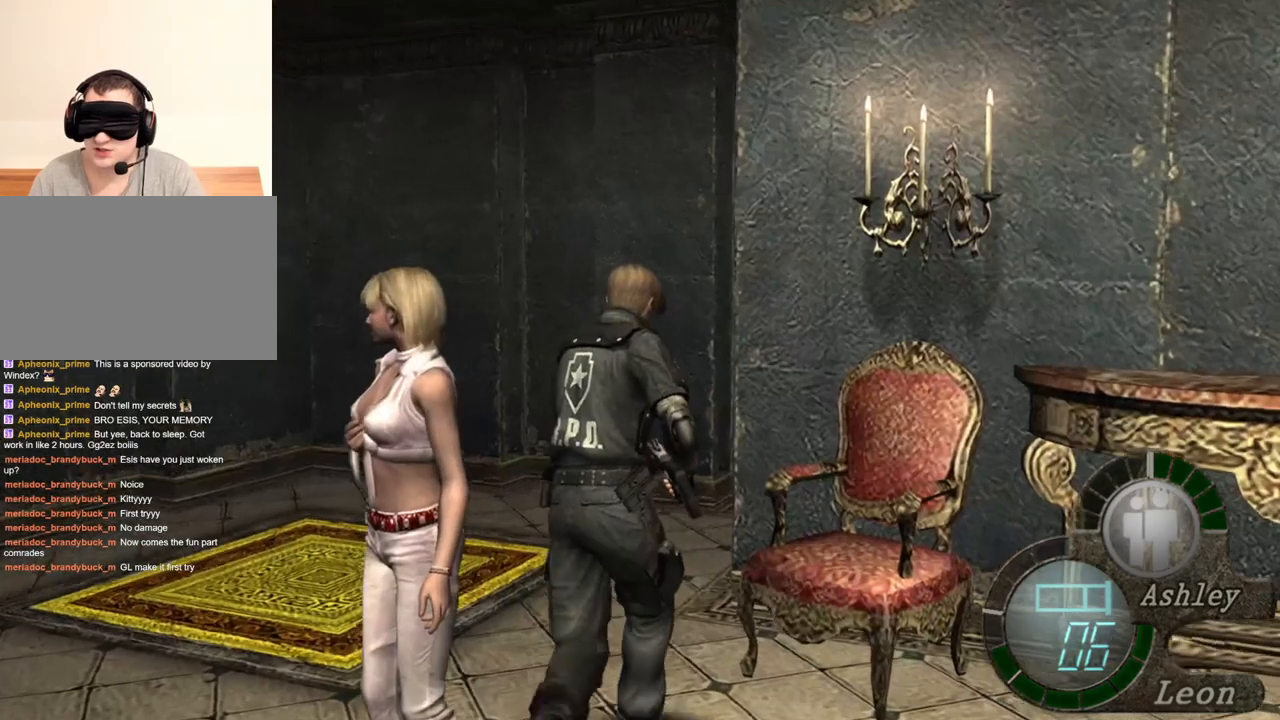
{"keys": ["shift", "w"], "mouse": [], "events": []}
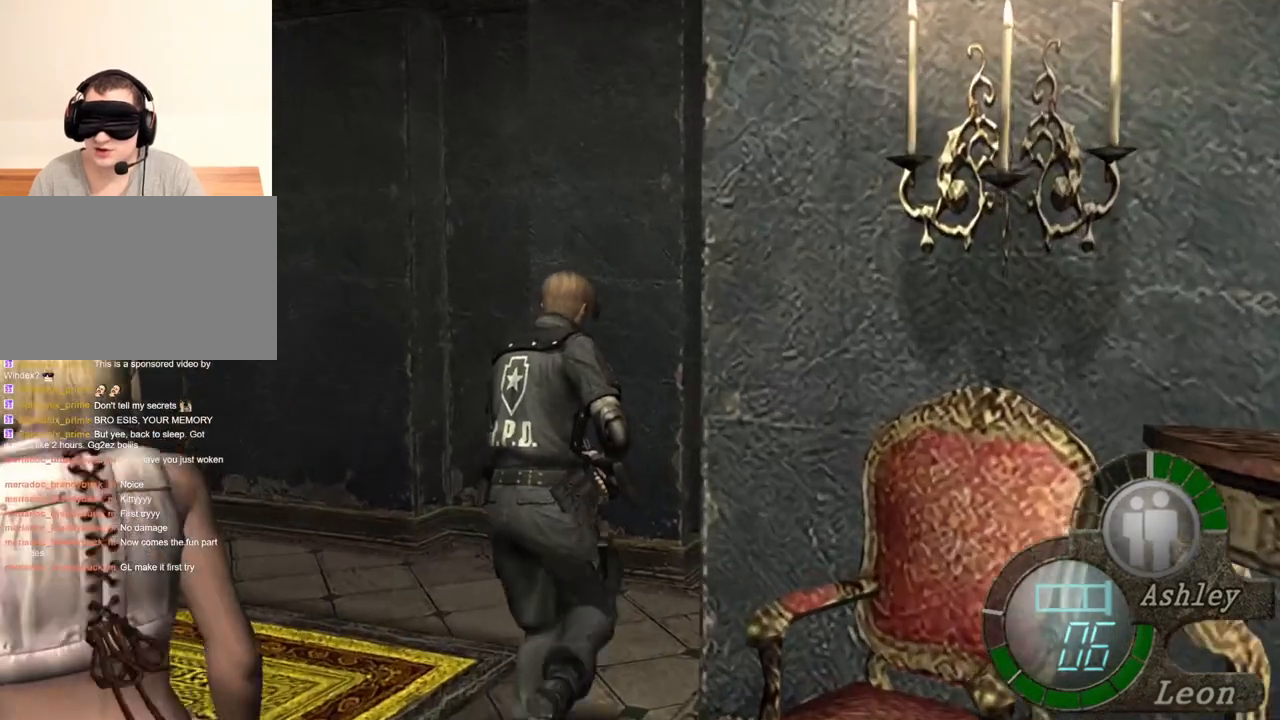
{"keys": ["shift", "w"], "mouse": [], "events": []}
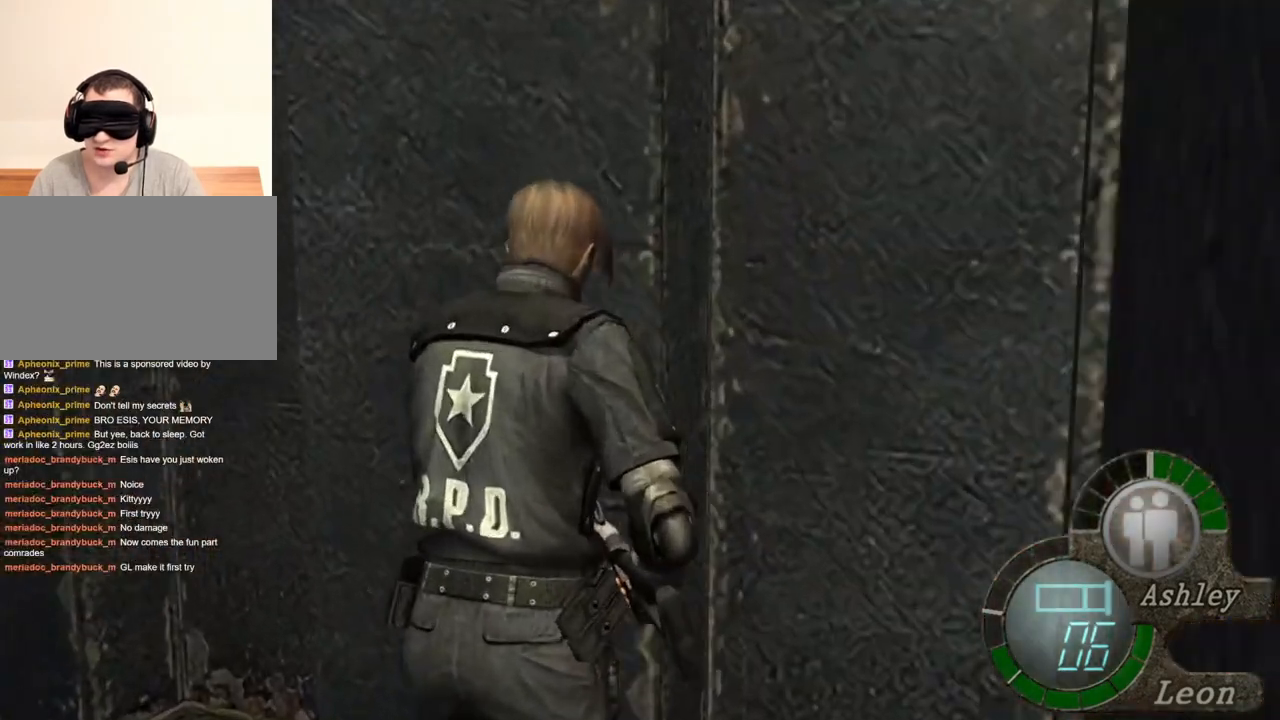
{"keys": ["shift", "w"], "mouse": [], "events": []}
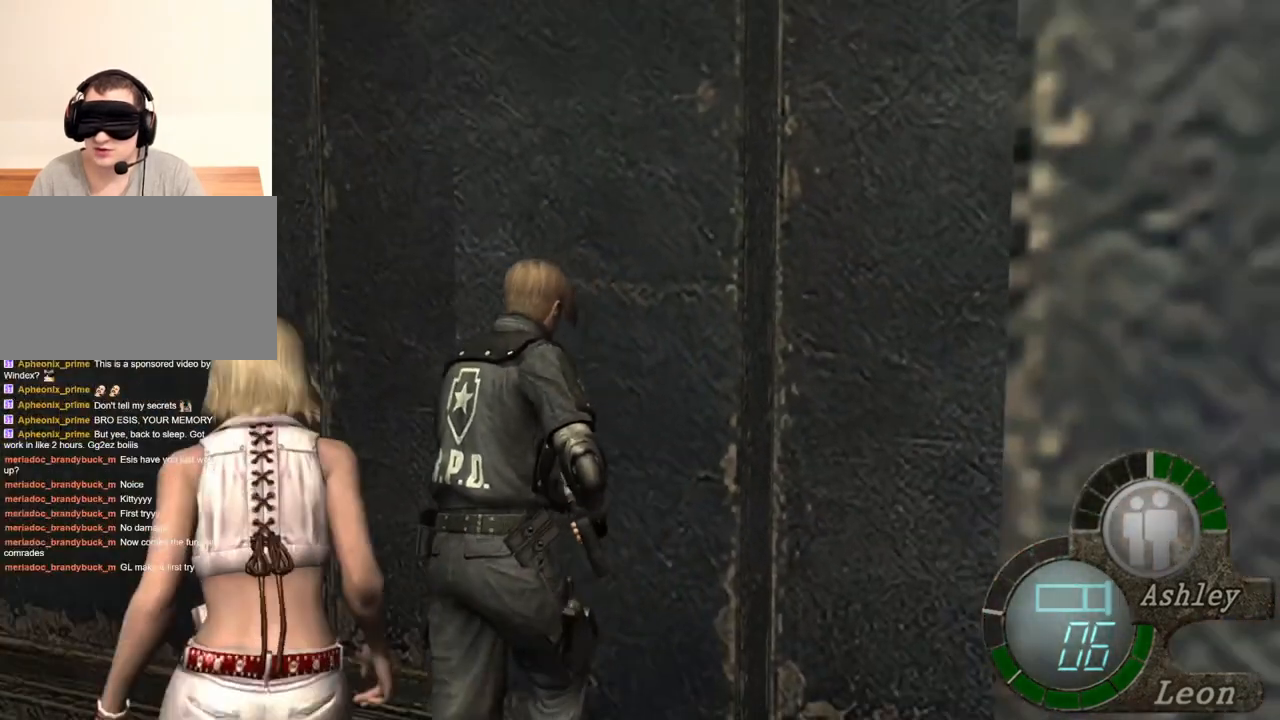
{"keys": ["z"], "mouse": [], "events": [[383, "shift", "up"], [483, "w", "up"], [483, "z", "down"]]}
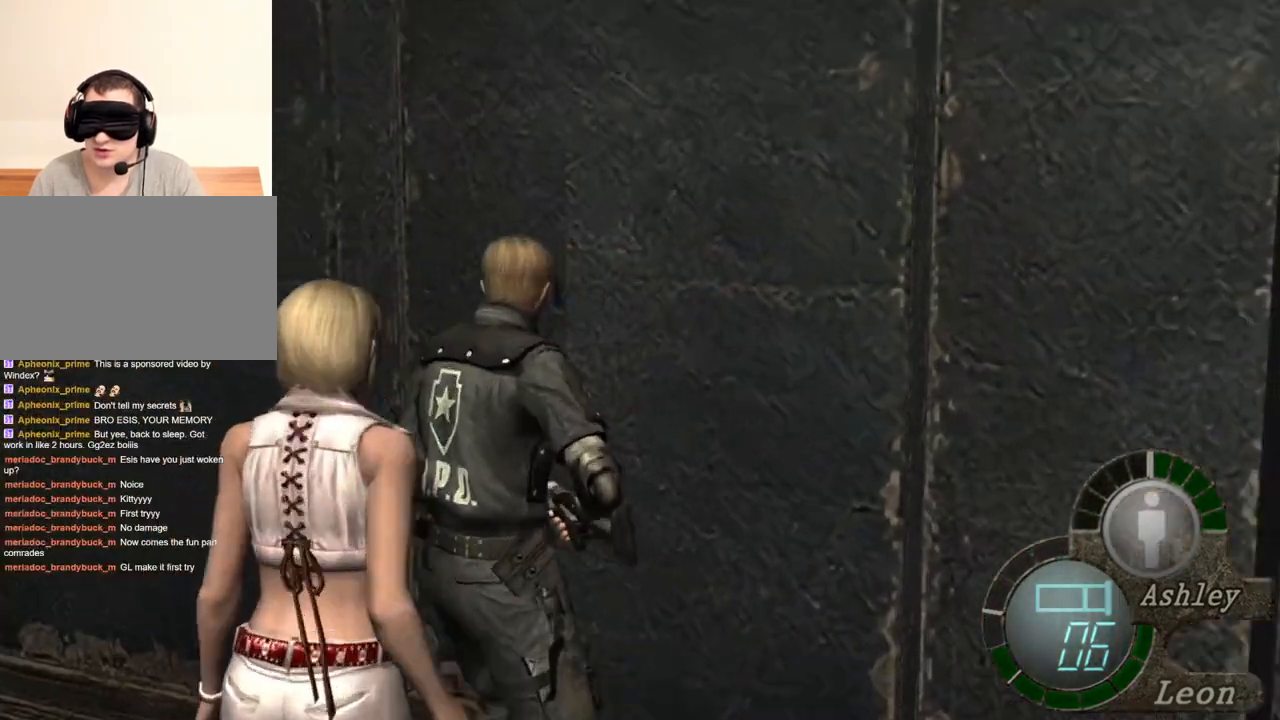
{"keys": [], "mouse": [], "events": [[116, "z", "up"]]}
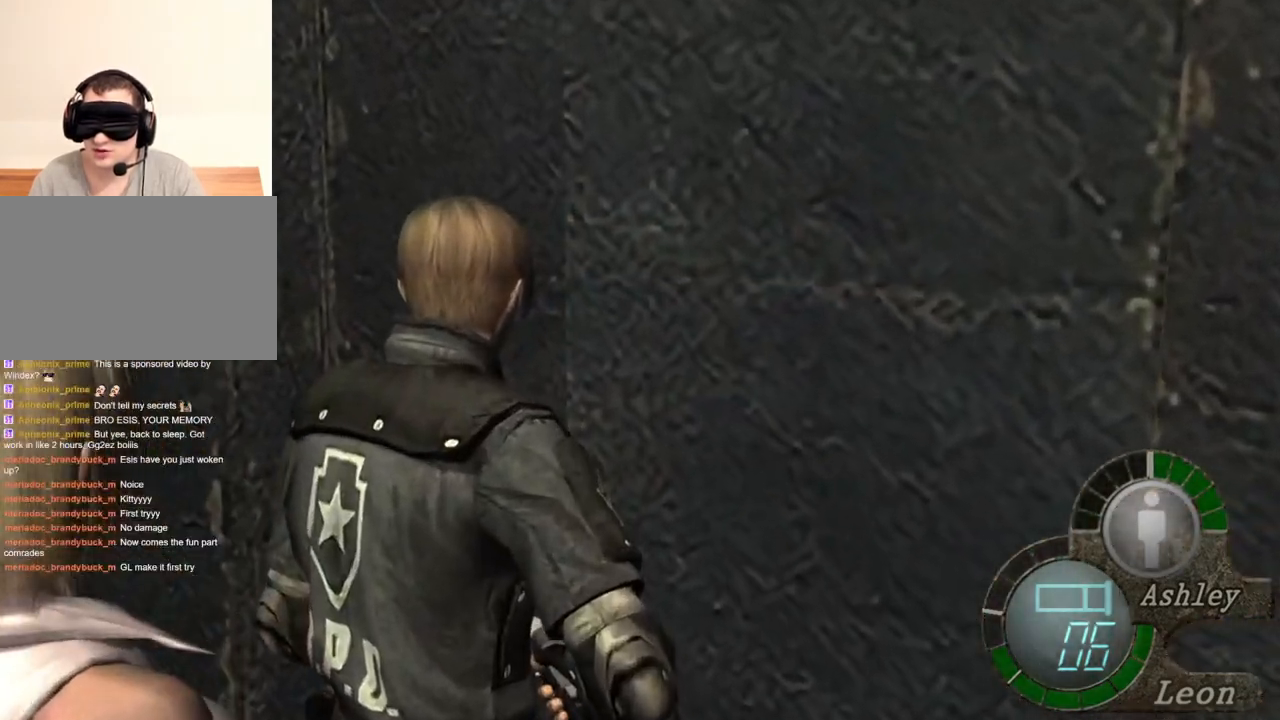
{"keys": [], "mouse": [], "events": []}
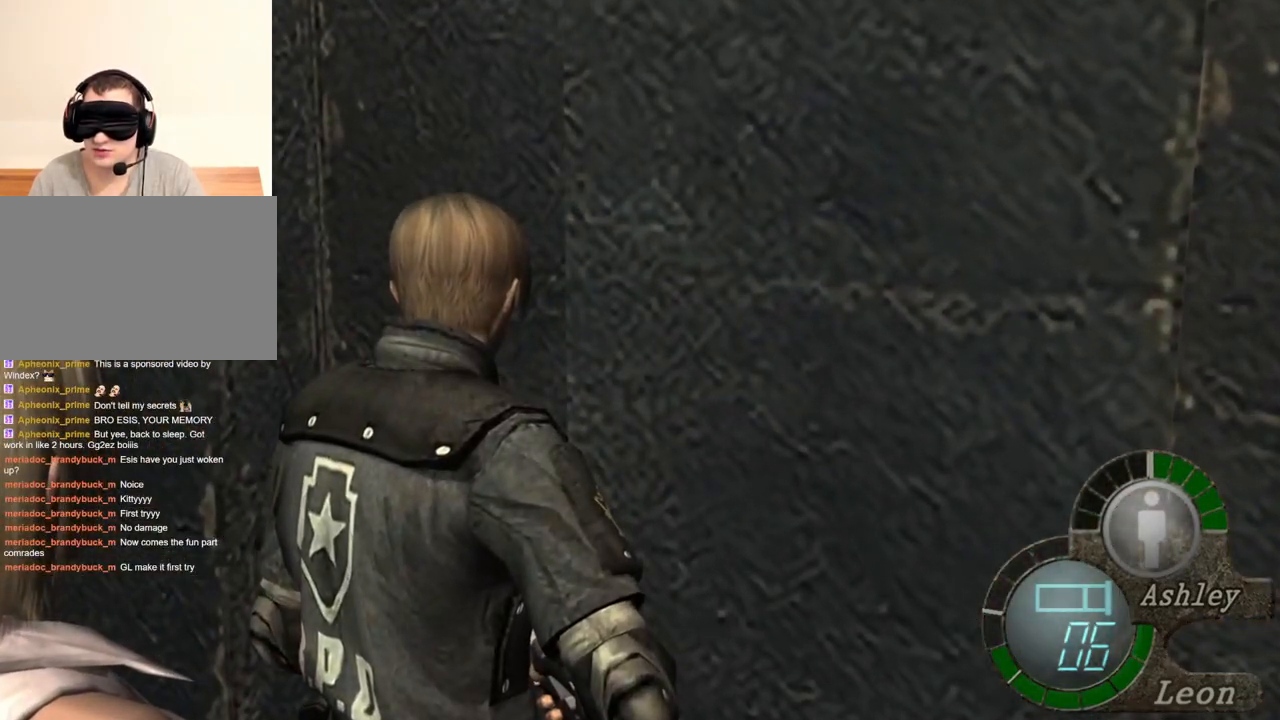
{"keys": [], "mouse": [], "events": [[150, "s", "down"], [216, "shift", "down"], [383, "shift", "up"], [450, "s", "up"]]}
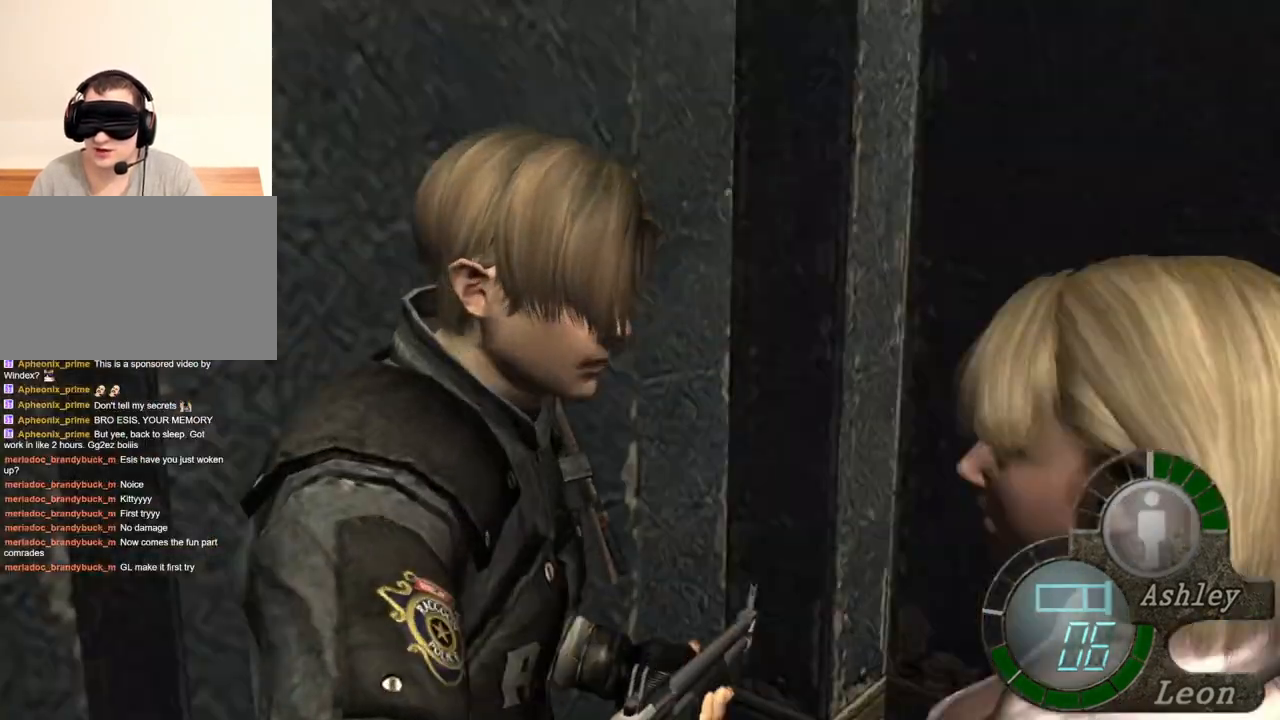
{"keys": ["w"], "mouse": [], "events": [[450, "w", "down"]]}
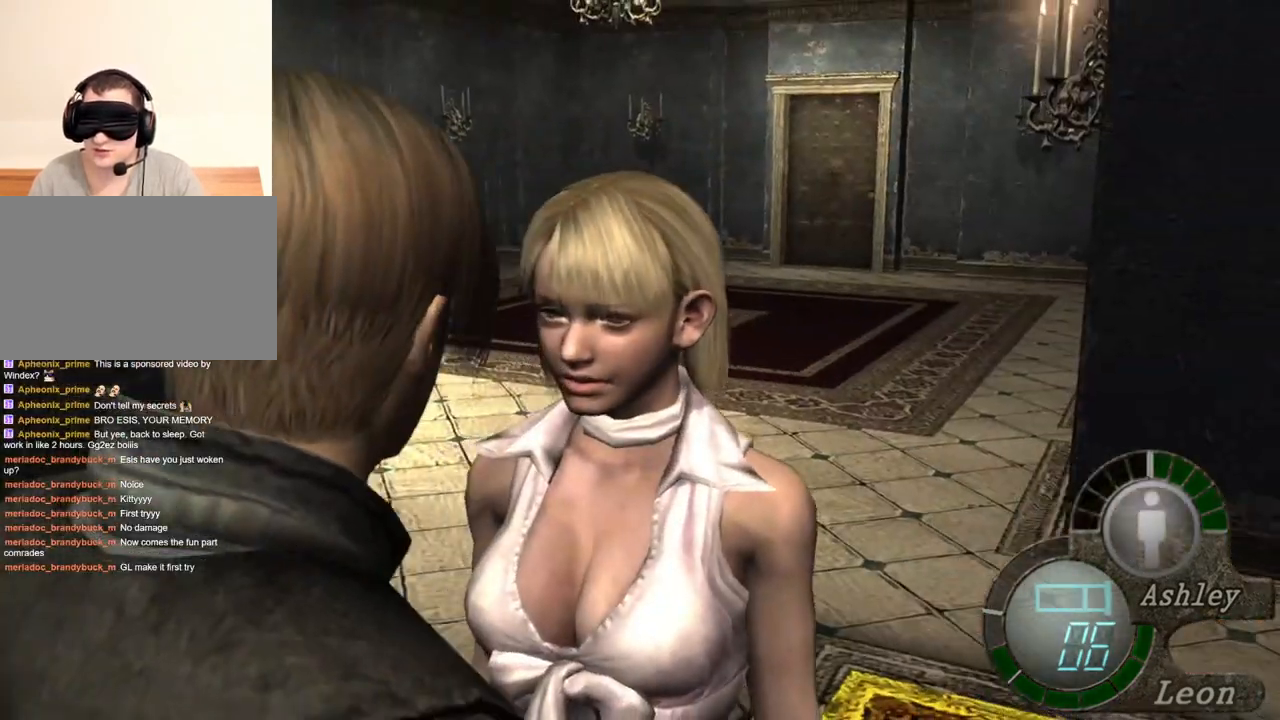
{"keys": ["shift", "w"], "mouse": [], "events": [[16, "shift", "down"]]}
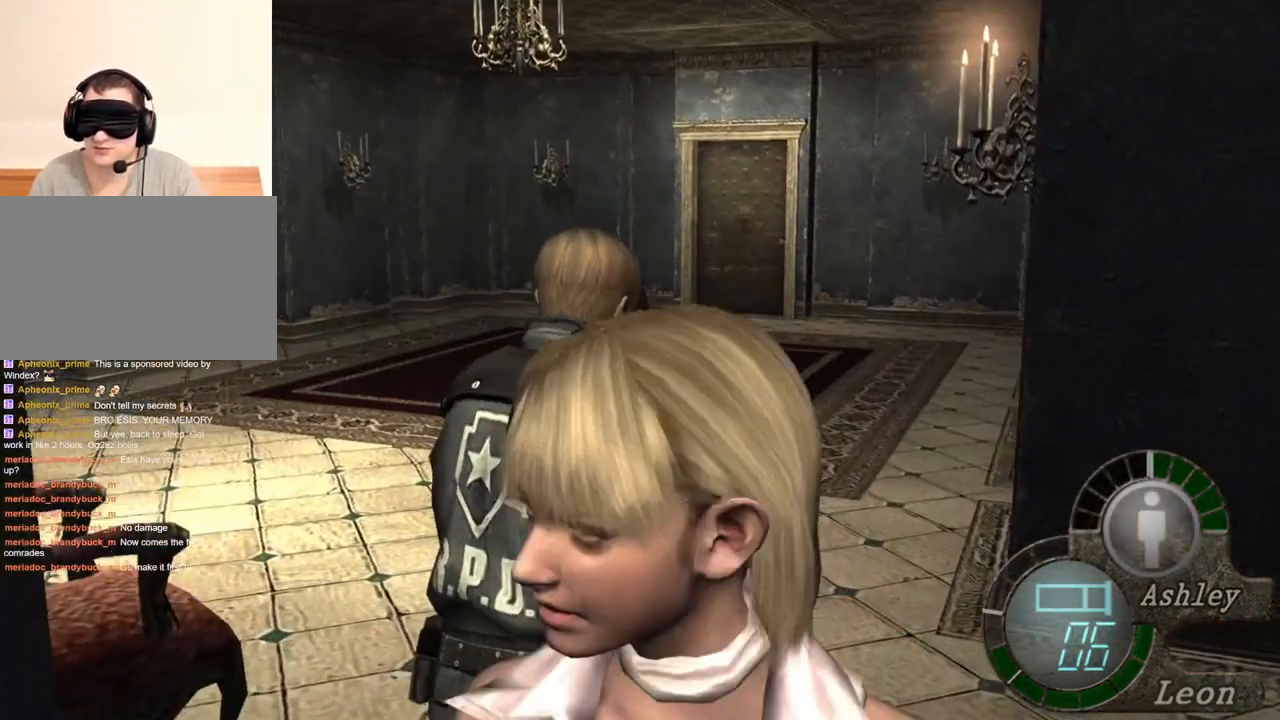
{"keys": ["shift", "w"], "mouse": [], "events": []}
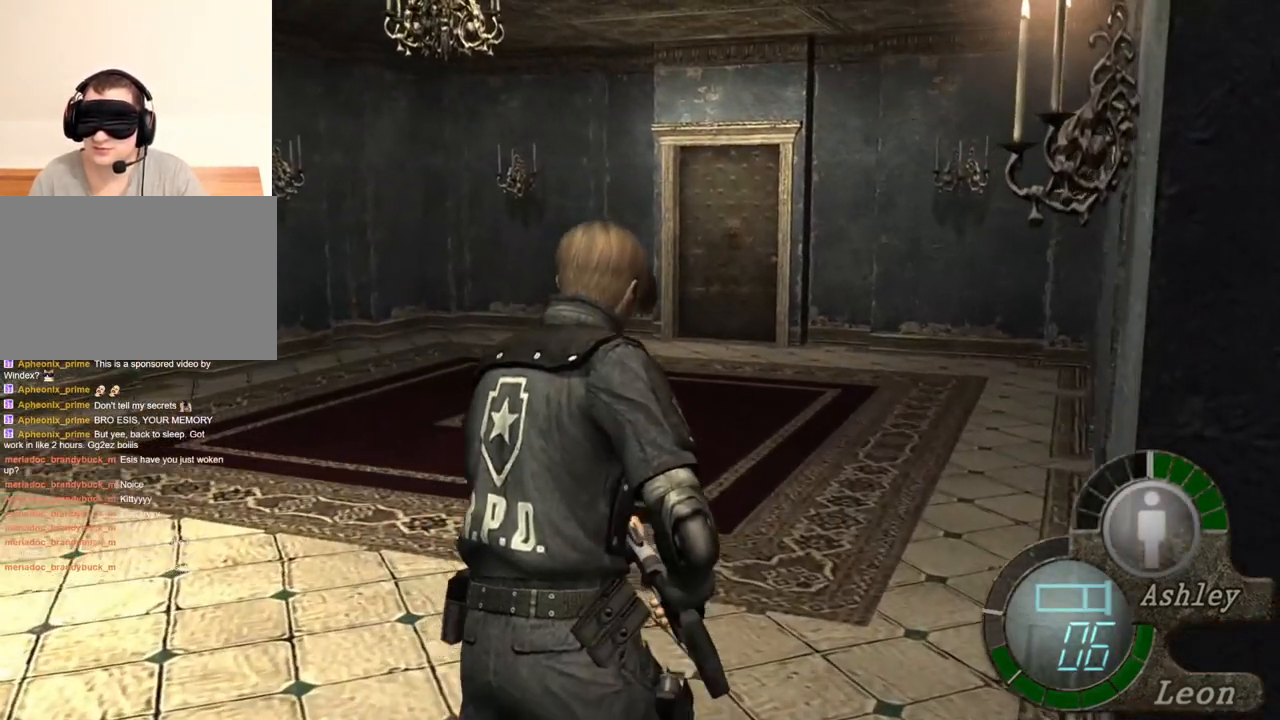
{"keys": ["shift", "w"], "mouse": [], "events": []}
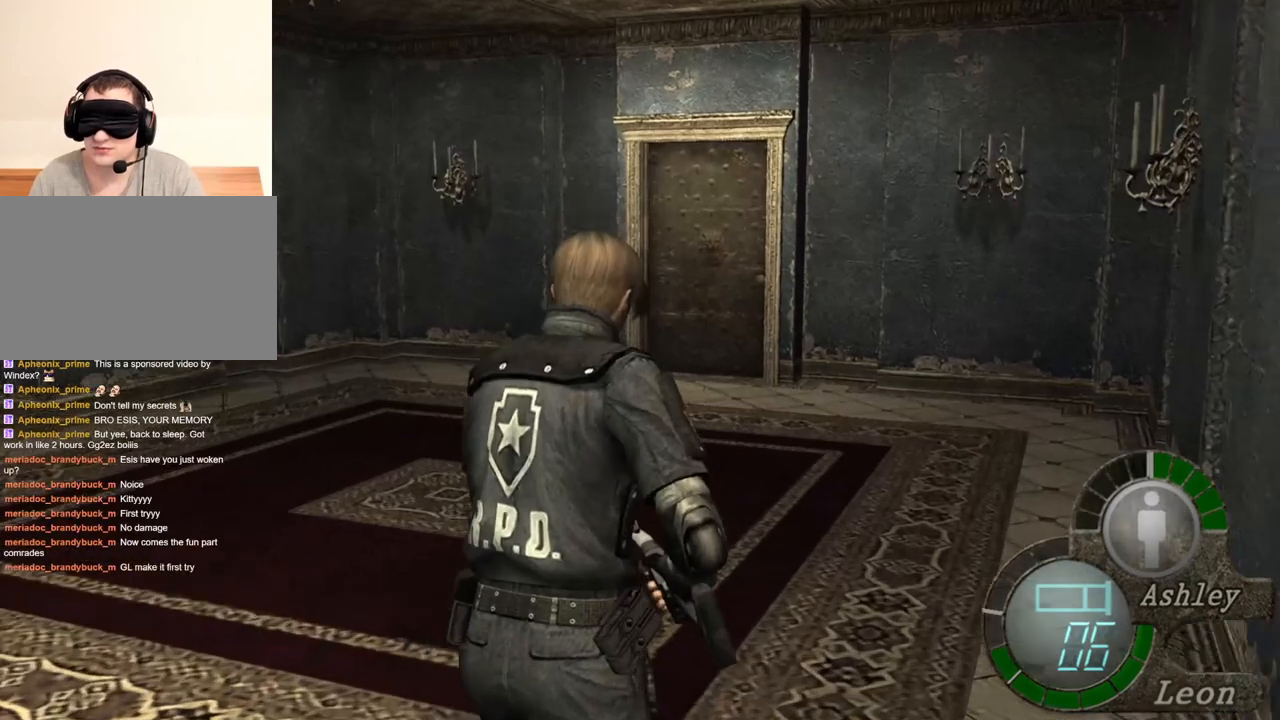
{"keys": [], "mouse": [], "events": [[216, "shift", "up"], [216, "w", "up"]]}
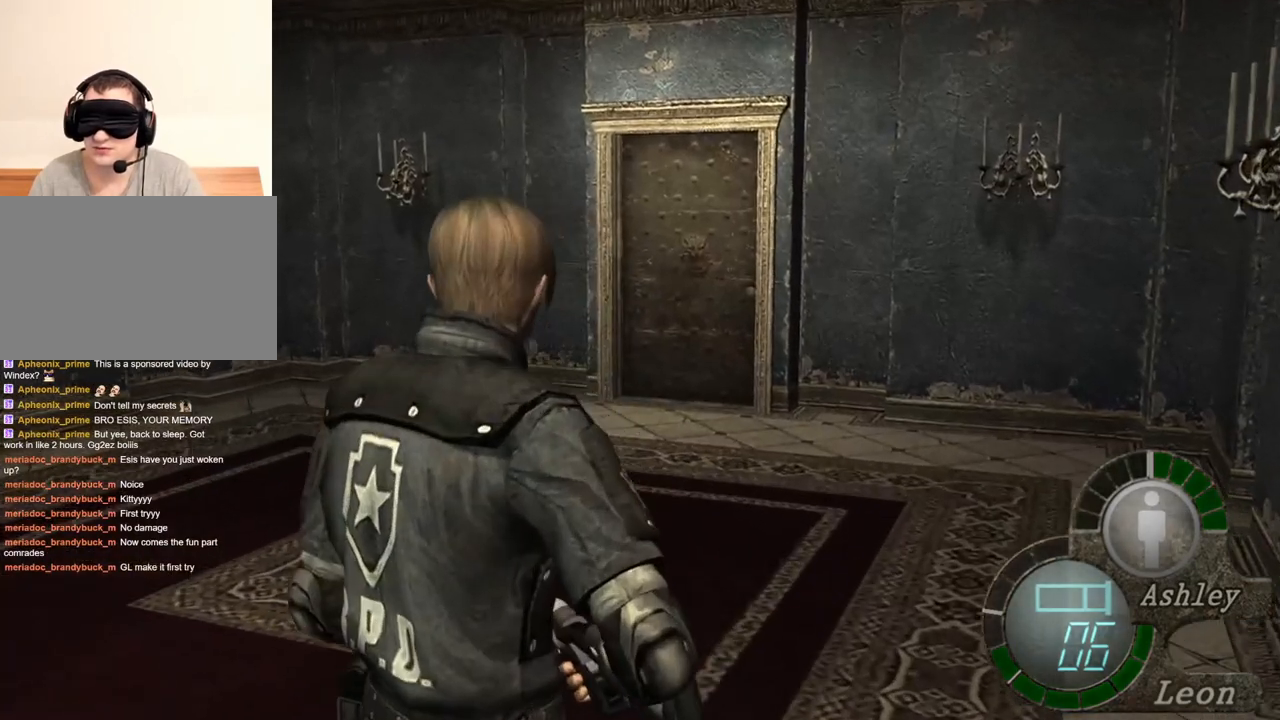
{"keys": [], "mouse": [], "events": []}
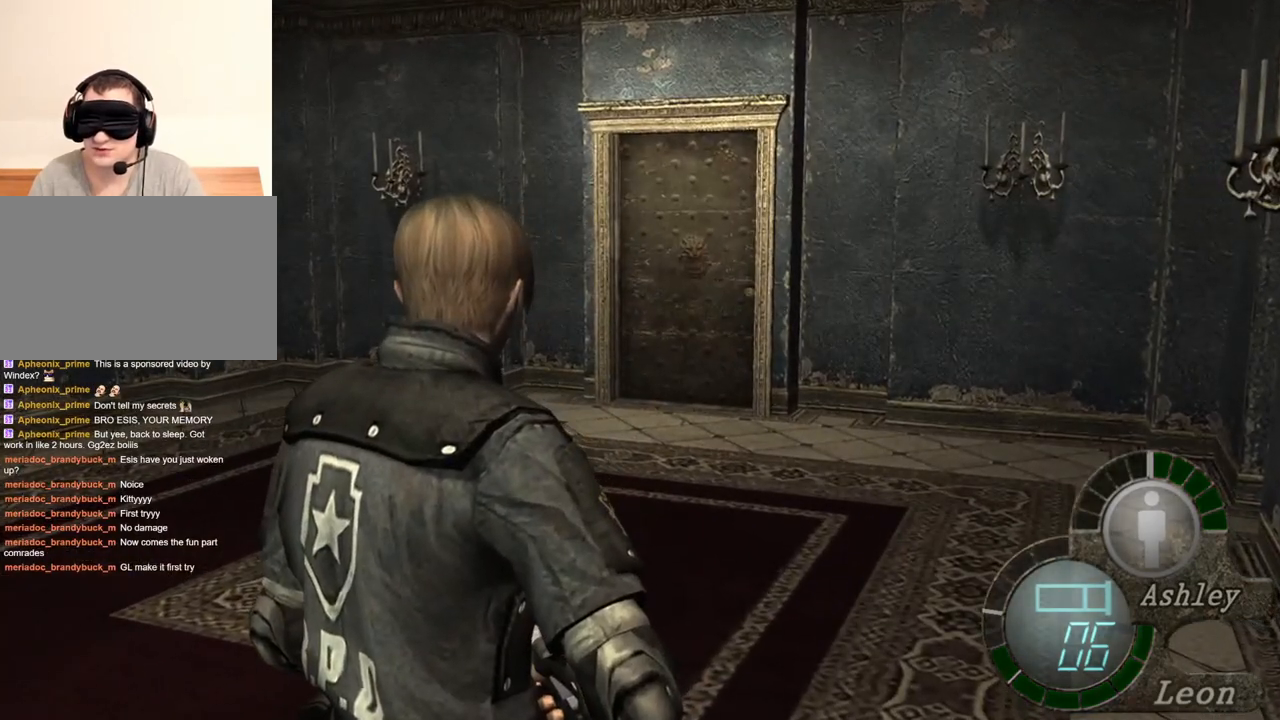
{"keys": [], "mouse": [], "events": []}
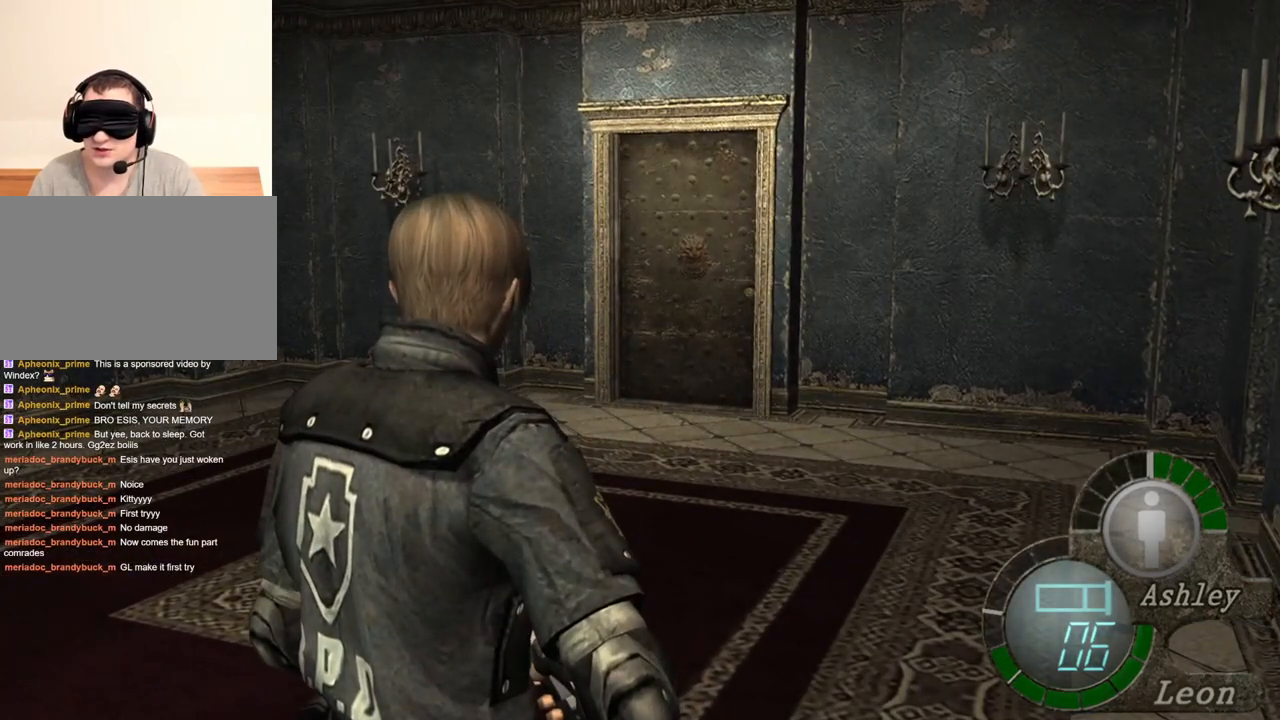
{"keys": [], "mouse": [], "events": []}
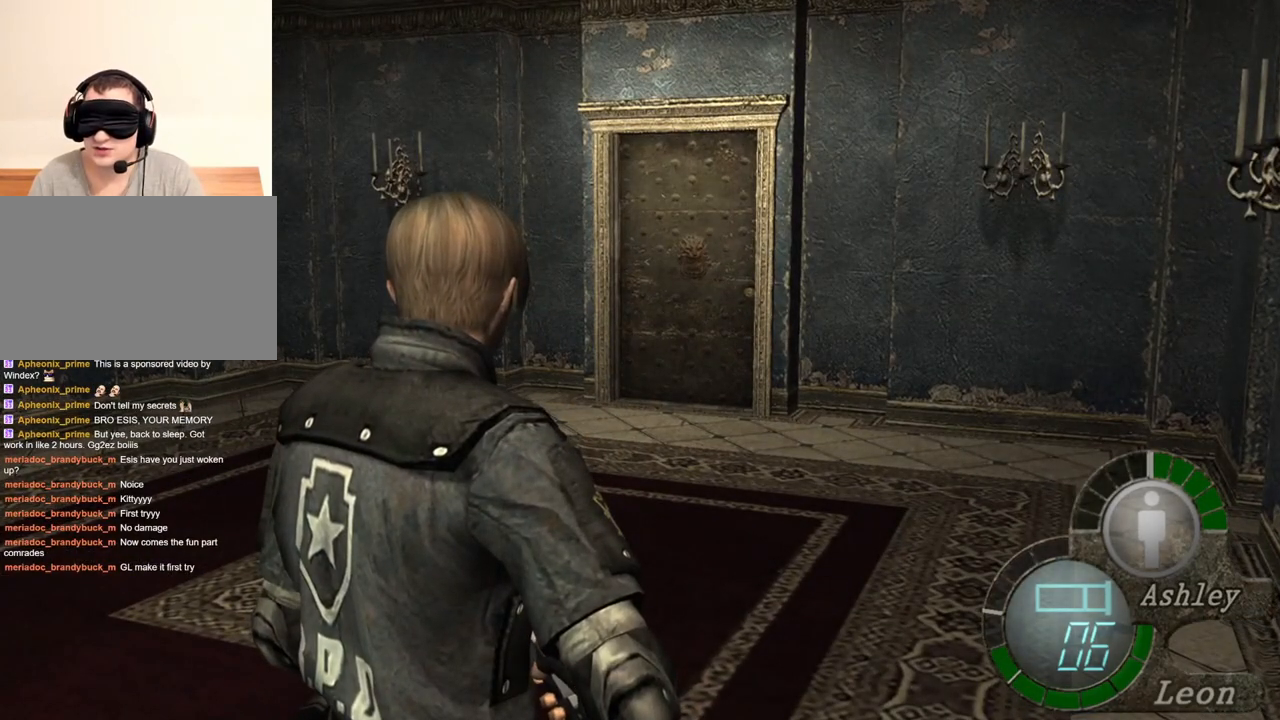
{"keys": [], "mouse": [], "events": []}
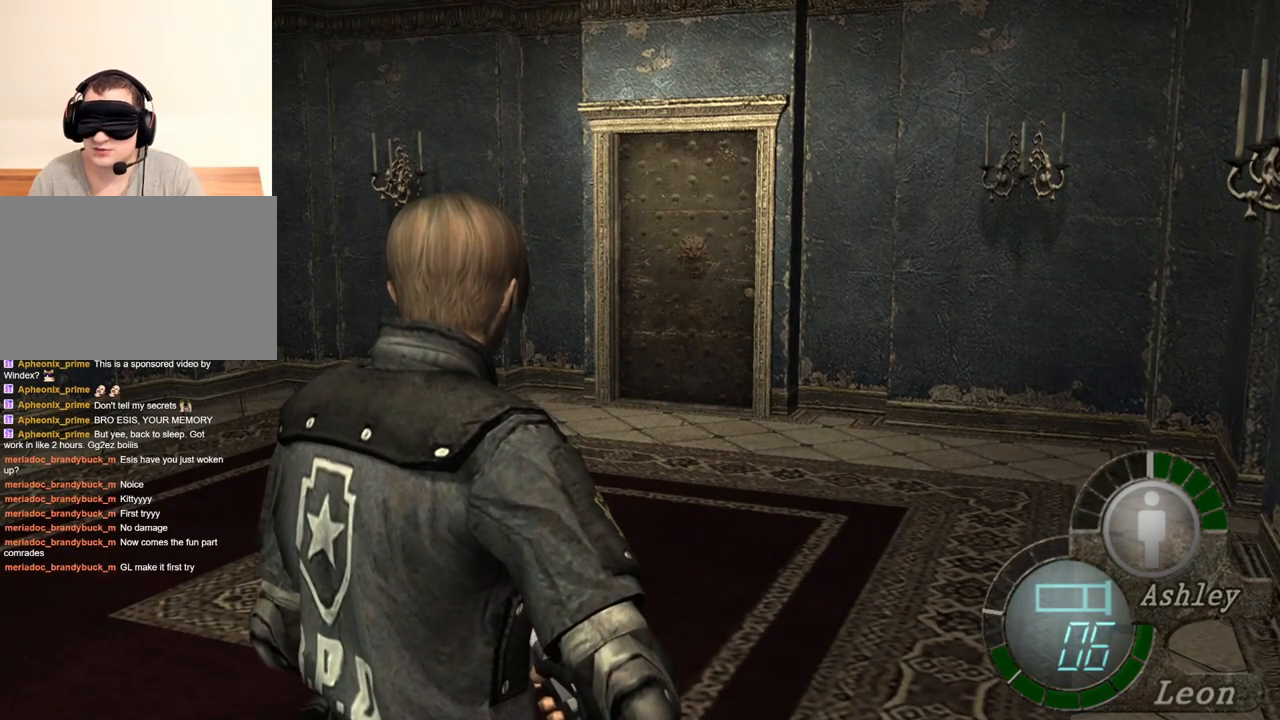
{"keys": [], "mouse": [], "events": []}
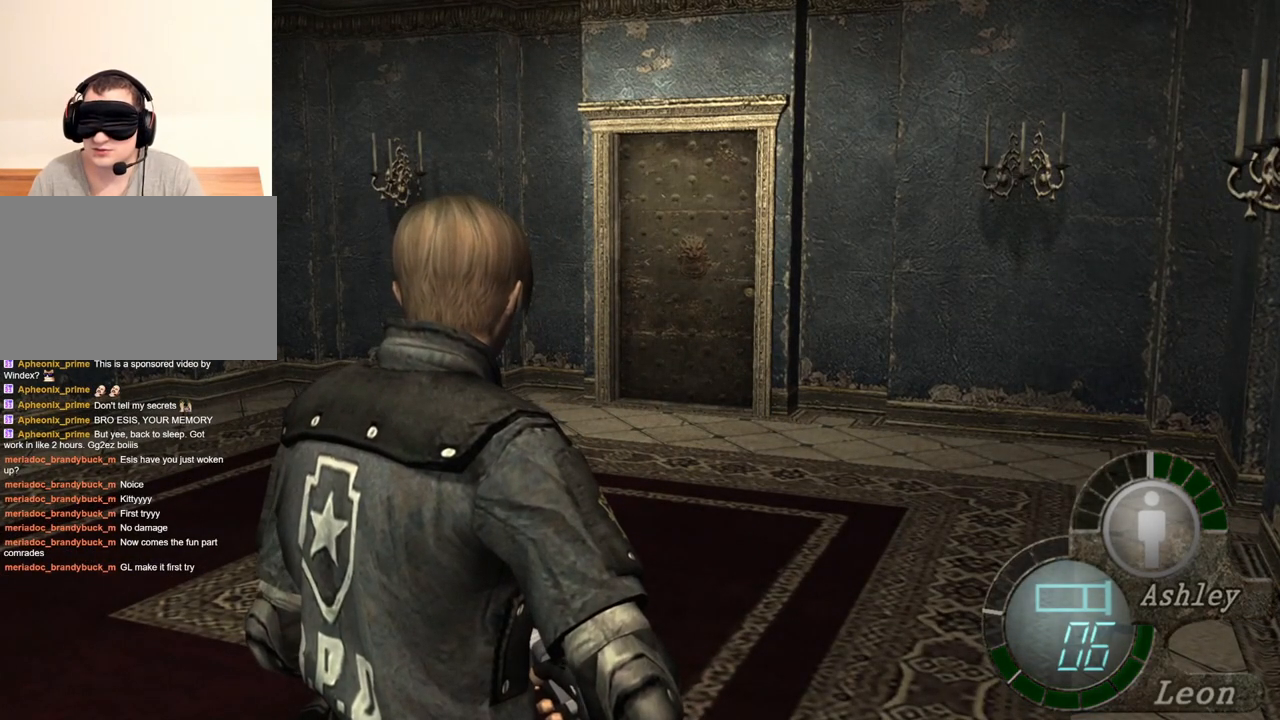
{"keys": [], "mouse": [], "events": []}
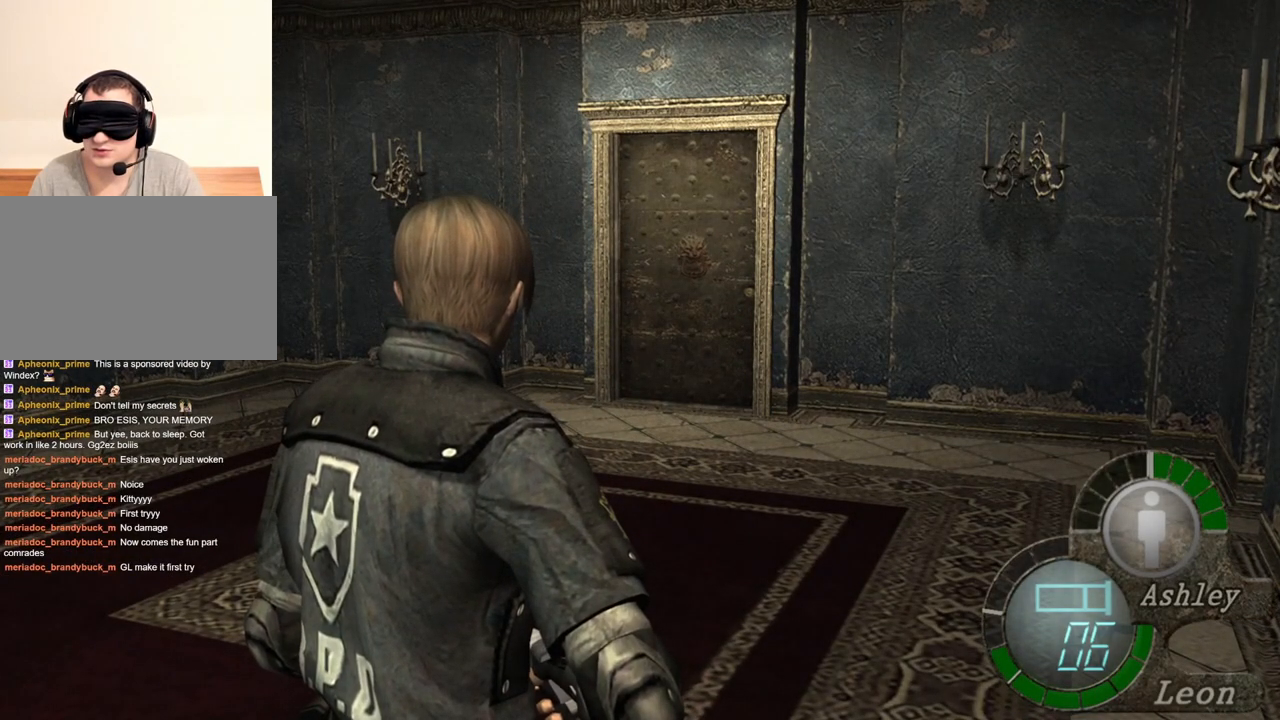
{"keys": ["e", "shift", "w"], "mouse": [], "events": [[16, "shift", "down"], [16, "w", "down"], [150, "e", "down"], [250, "e", "up"], [316, "e", "down"], [383, "e", "up"], [416, "e", "down"]]}
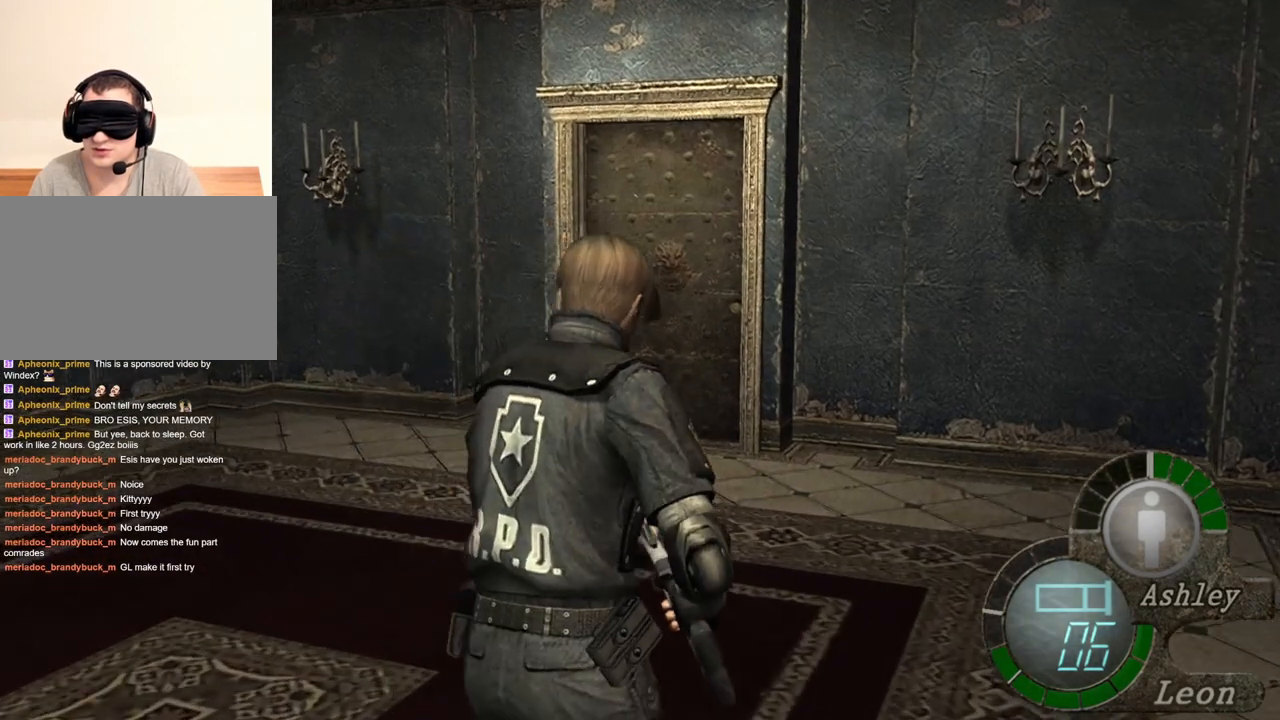
{"keys": ["e", "shift", "w"], "mouse": [], "events": [[16, "e", "up"], [83, "e", "down"], [116, "e", "up"], [183, "e", "down"], [250, "e", "up"], [316, "e", "down"], [416, "e", "up"], [450, "e", "down"]]}
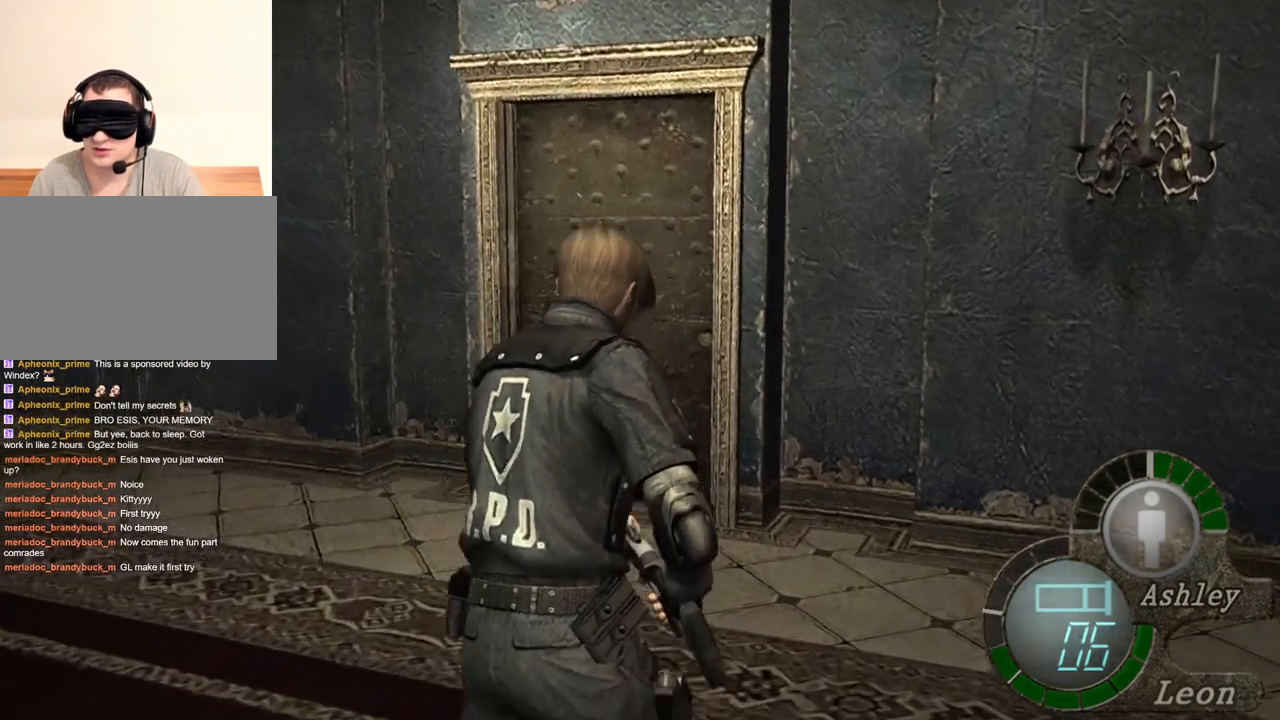
{"keys": ["e", "shift", "w"], "mouse": [], "events": [[50, "e", "up"], [83, "e", "down"], [150, "e", "up"], [183, "e", "down"], [416, "e", "up"], [483, "e", "down"]]}
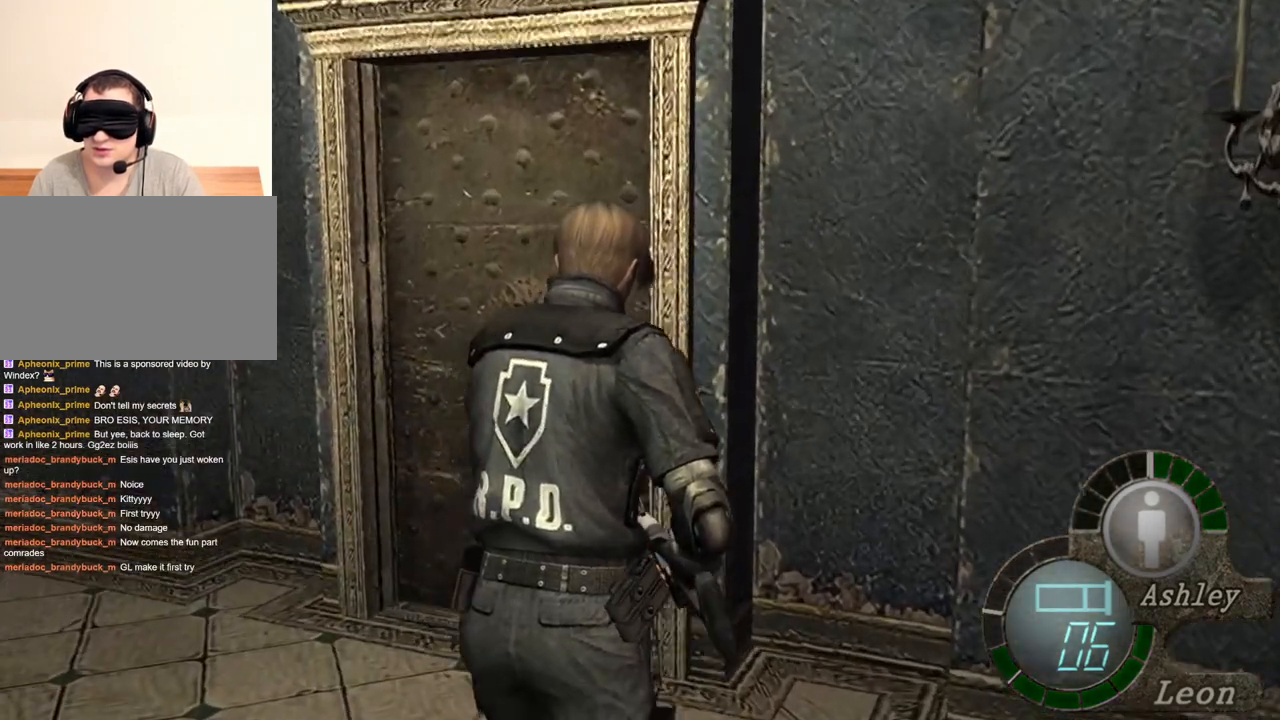
{"keys": ["e", "shift", "w"], "mouse": [], "events": [[50, "e", "up"], [116, "e", "down"], [150, "e", "up"], [250, "e", "down"], [283, "e", "up"], [350, "e", "down"], [450, "e", "up"], [483, "e", "down"]]}
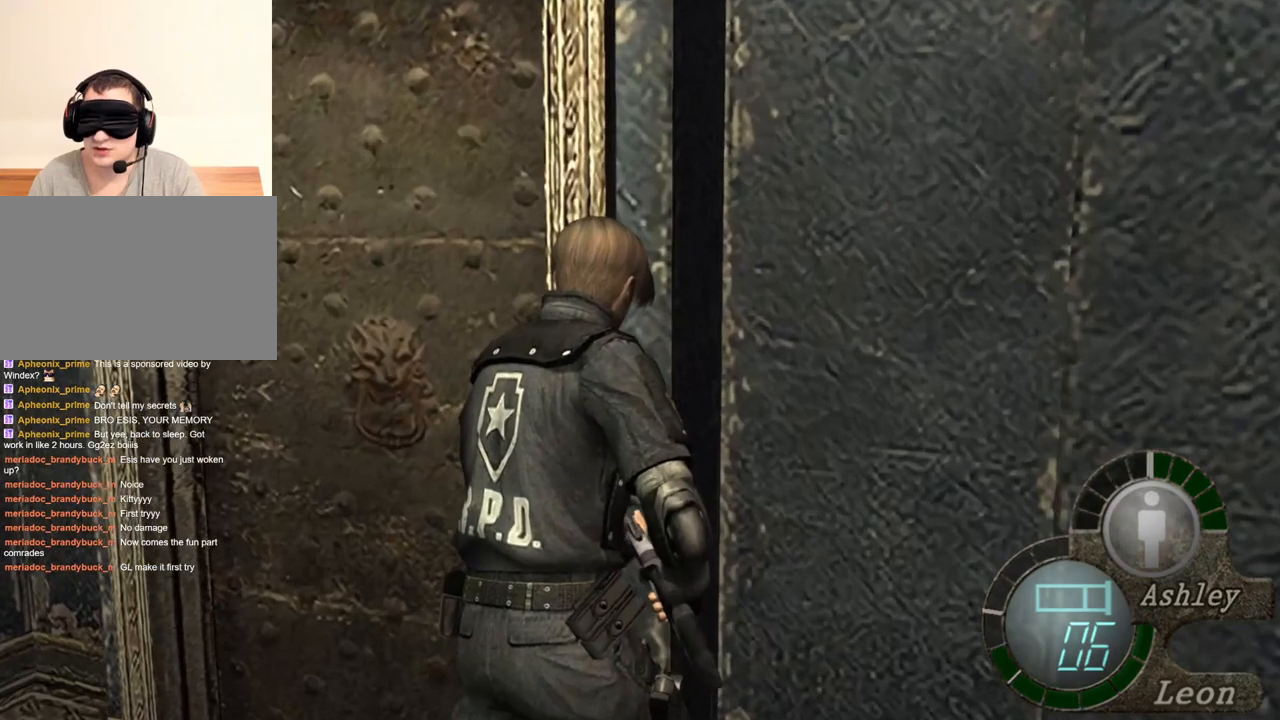
{"keys": ["e", "shift", "w"], "mouse": [], "events": [[183, "e", "up"], [216, "e", "down"], [450, "e", "up"], [483, "e", "down"]]}
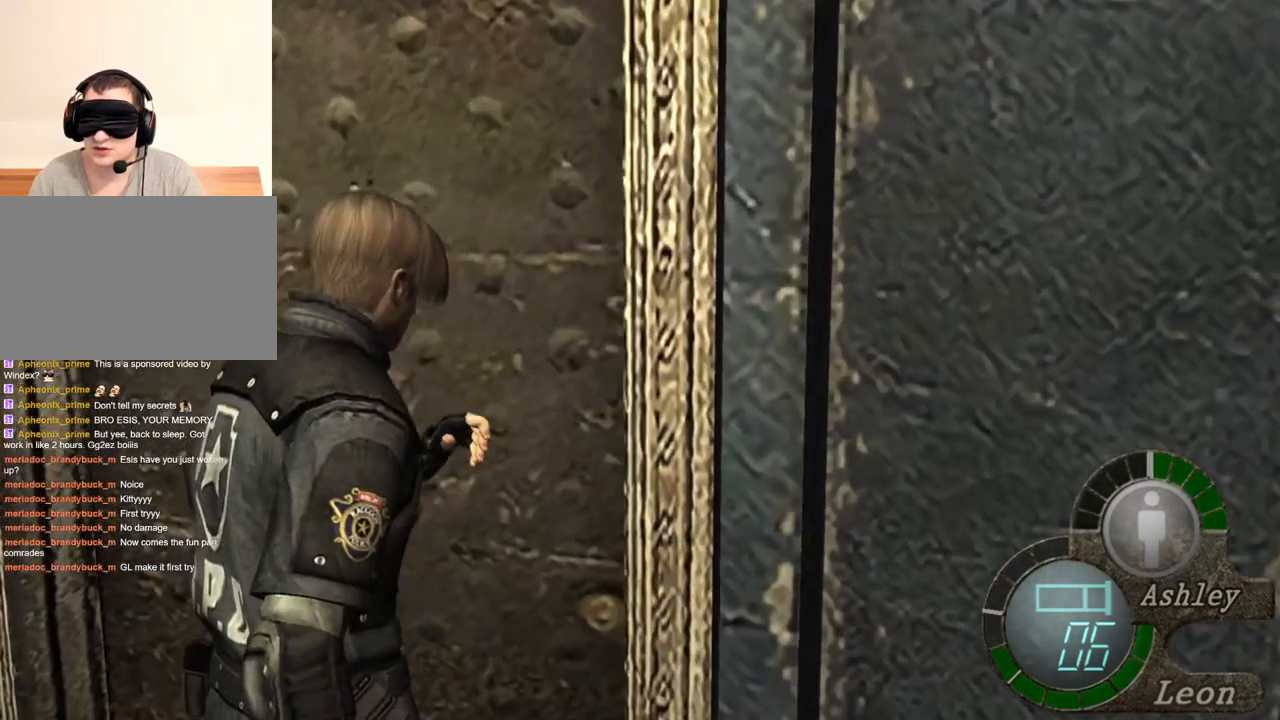
{"keys": ["e", "shift", "w"], "mouse": [], "events": [[16, "e", "up"], [83, "e", "down"], [183, "e", "up"], [250, "e", "down"], [283, "e", "up"], [350, "e", "down"], [416, "e", "up"], [483, "e", "down"]]}
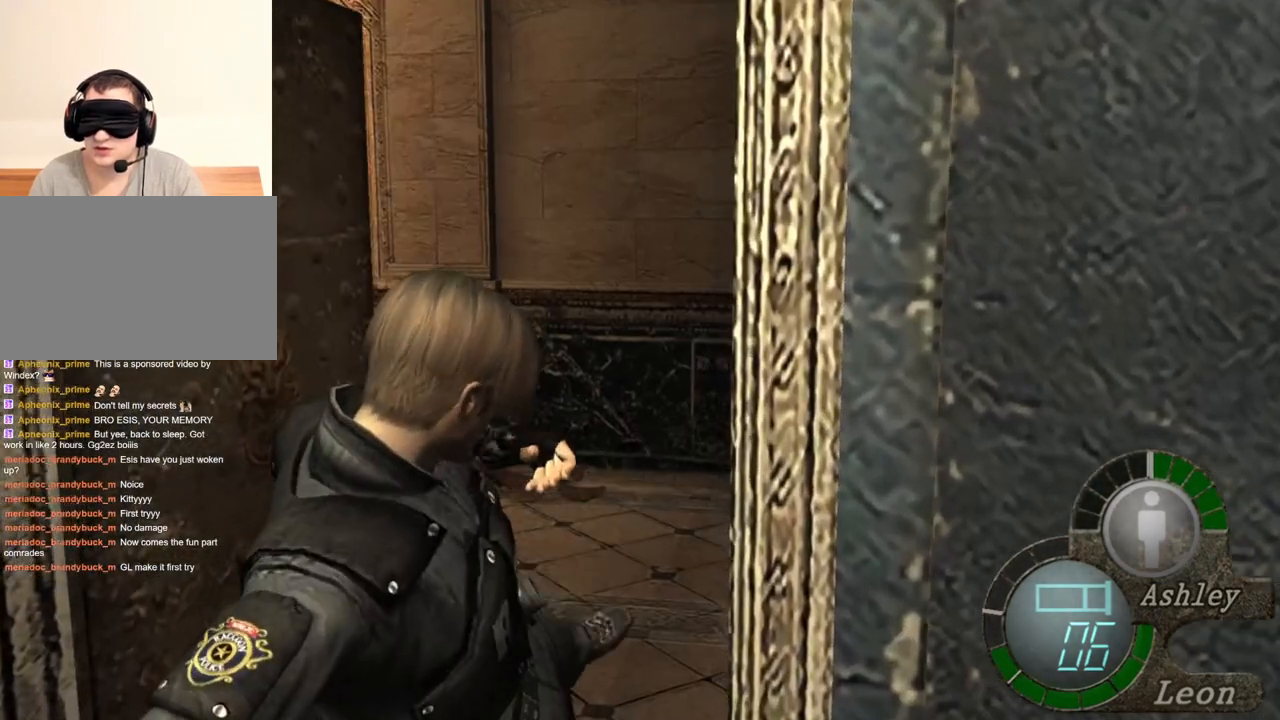
{"keys": [], "mouse": [], "events": [[50, "e", "up"], [150, "w", "up"], [216, "shift", "up"]]}